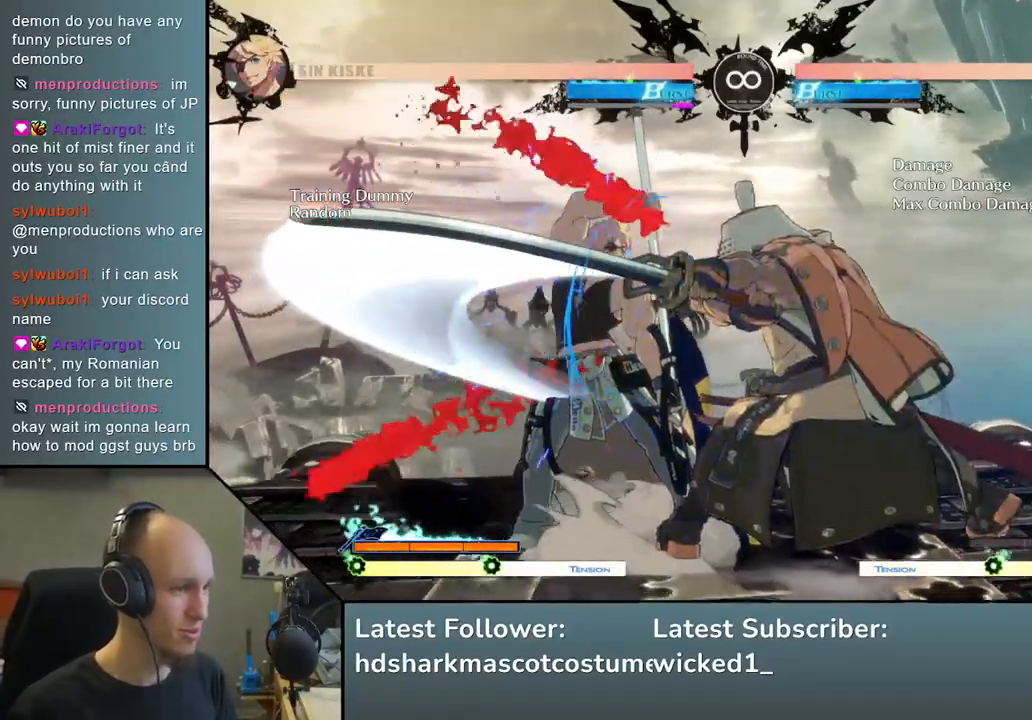
Gameplay with a controller (arcade stick); each line is a JSON object with the inputs held at the frame after it (dt_ms = milliseconds from this image to that frame). "events" lists button and stick changes between this image and that frame as [ms after this image, input, new state], when the widget could be followed in between. Not read: L3 R3.
{"dt_ms": 500, "buttons": [], "left_stick": "left", "events": [[17, "left_stick", "left"], [117, "left_stick", "down"], [200, "R1", "down"], [217, "left_stick", "left"], [317, "R1", "up"]]}
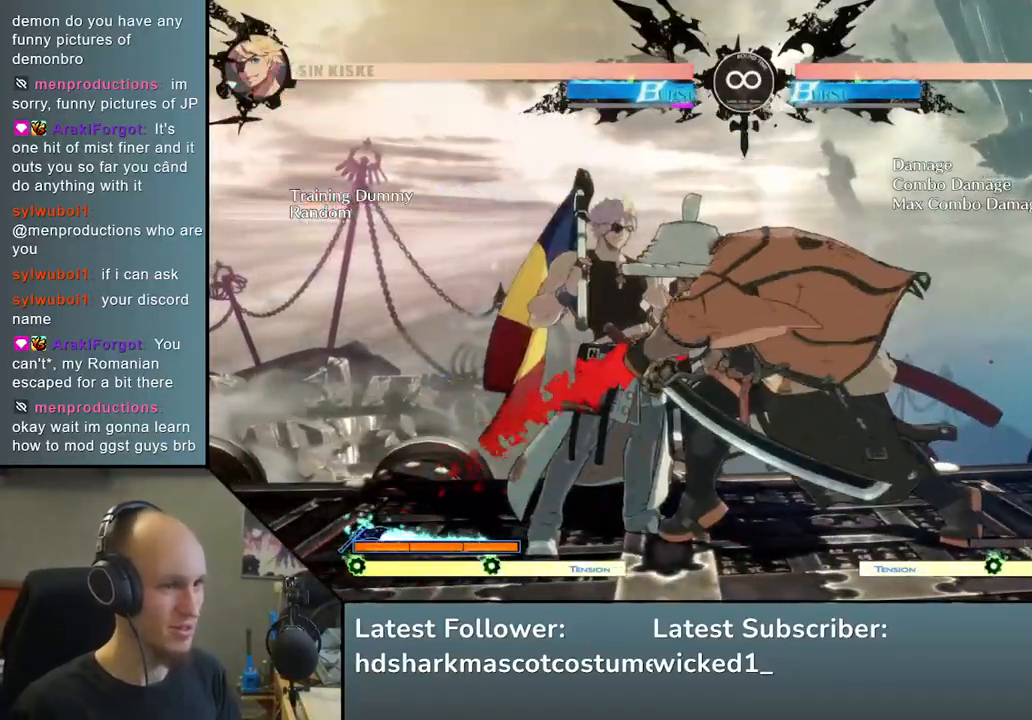
{"dt_ms": 500, "buttons": ["TRIANGLE"], "left_stick": "center", "events": [[167, "left_stick", "center"], [317, "START", "down"], [483, "START", "up"], [500, "TRIANGLE", "down"]]}
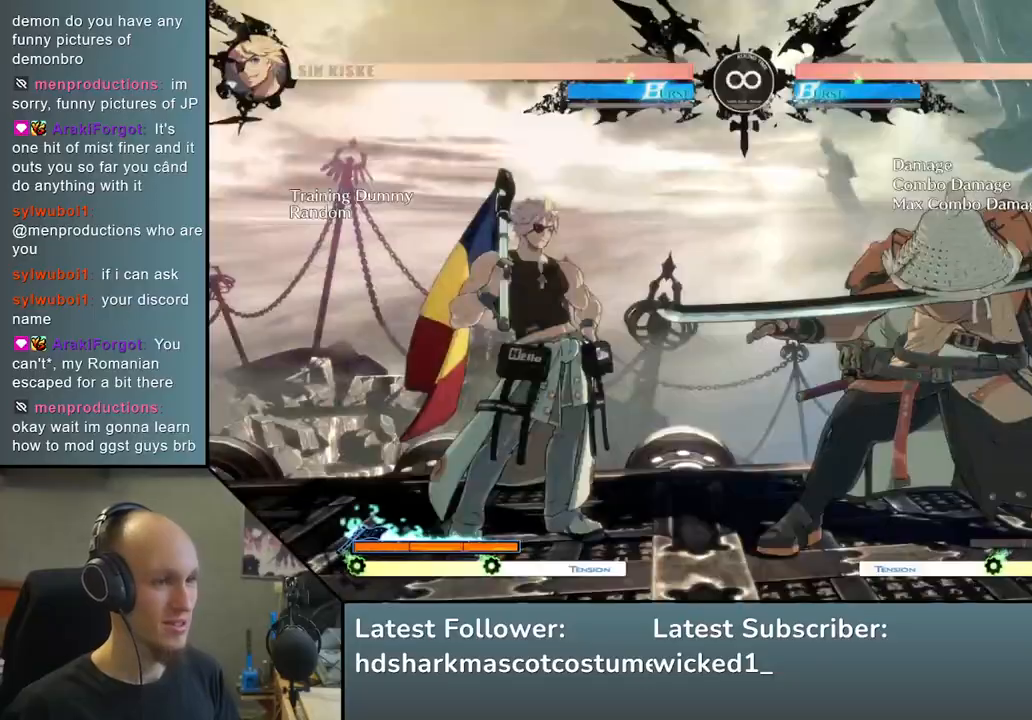
{"dt_ms": 500, "buttons": ["TRIANGLE"], "left_stick": "center", "events": [[83, "TRIANGLE", "up"], [200, "TRIANGLE", "down"], [300, "TRIANGLE", "up"], [417, "TRIANGLE", "down"]]}
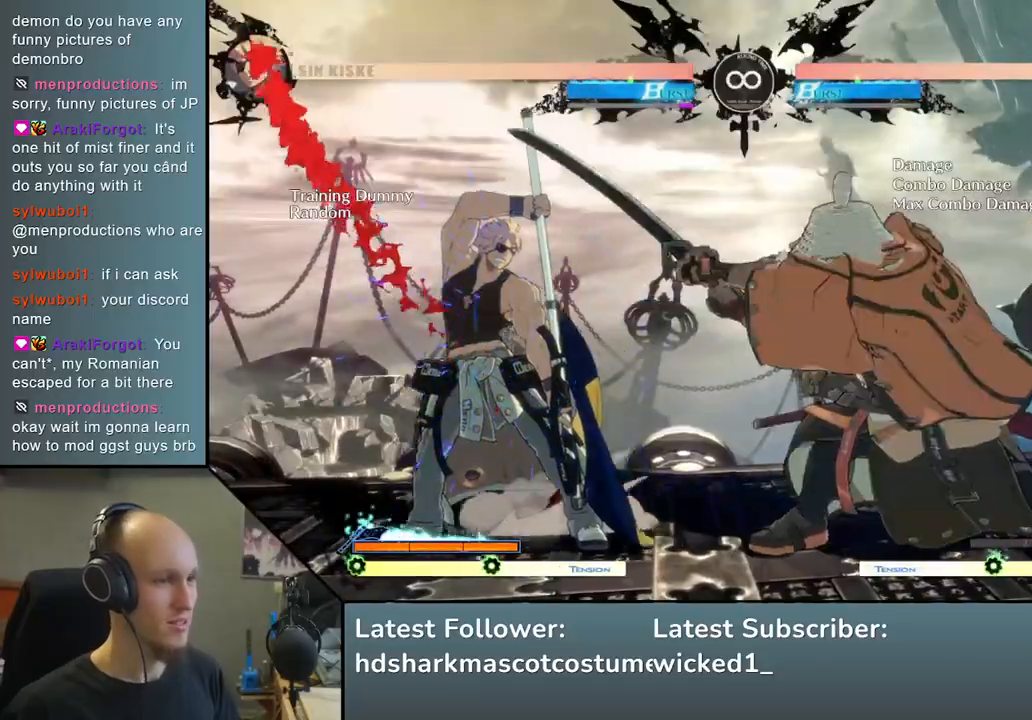
{"dt_ms": 500, "buttons": [], "left_stick": "left", "events": [[17, "TRIANGLE", "up"], [183, "left_stick", "left"], [317, "left_stick", "down"], [433, "left_stick", "left"]]}
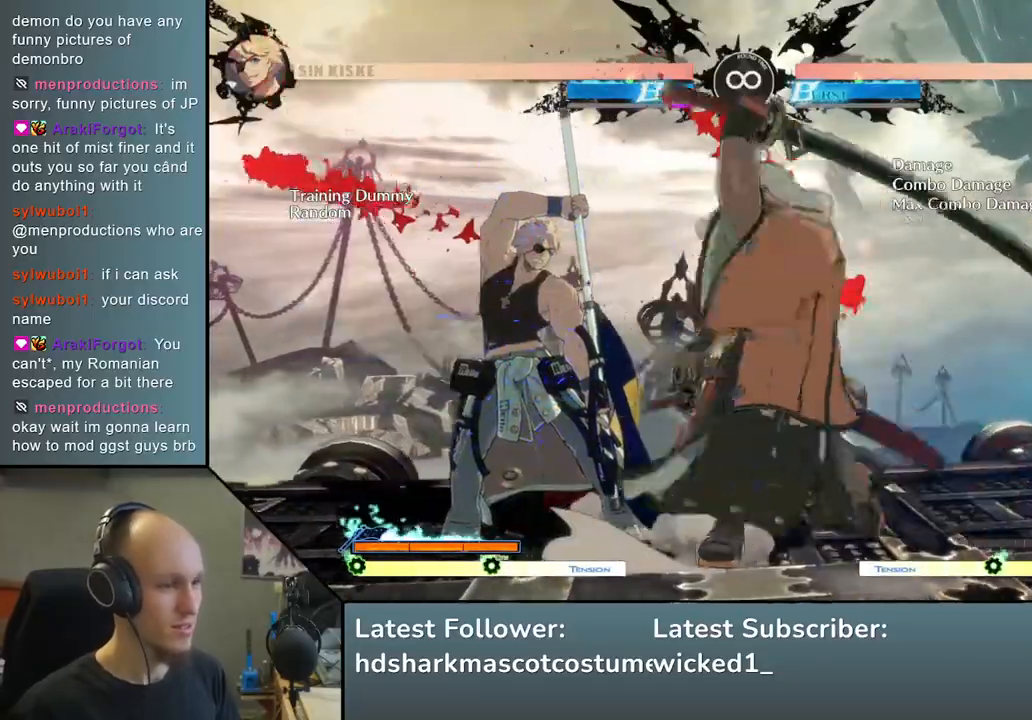
{"dt_ms": 500, "buttons": [], "left_stick": "left", "events": [[33, "left_stick", "down"], [133, "left_stick", "left"], [167, "R1", "down"], [300, "R1", "up"]]}
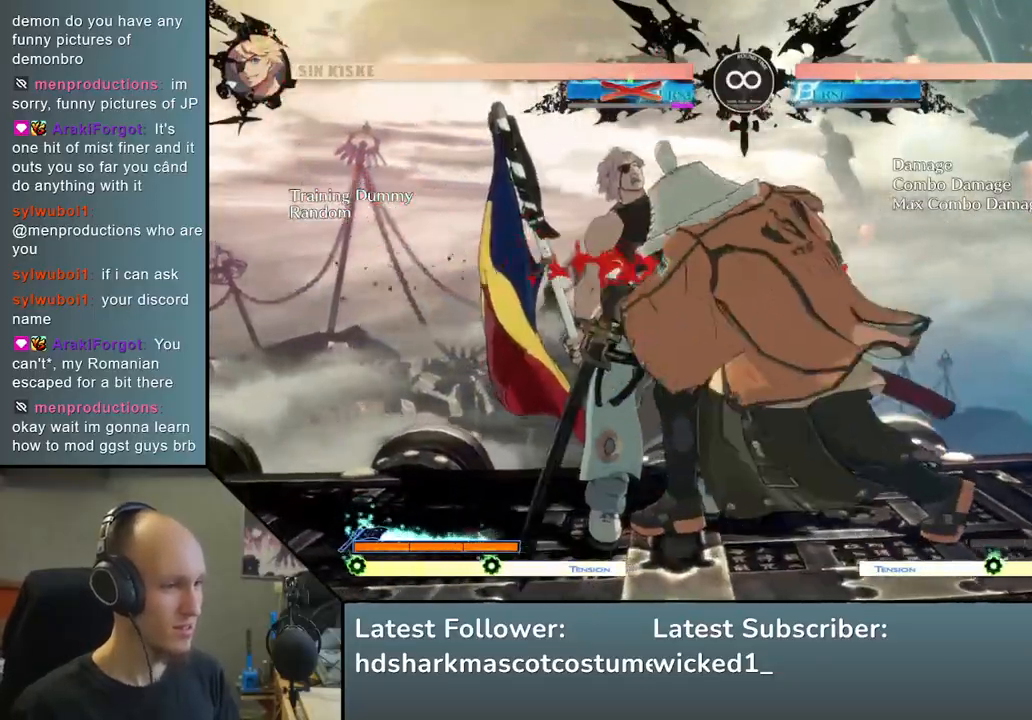
{"dt_ms": 1000, "buttons": [], "left_stick": "center", "events": [[317, "R2", "down"], [350, "R1", "down"], [350, "SQUARE", "down"], [350, "TRIANGLE", "down"], [767, "SQUARE", "up"], [800, "R1", "up"], [800, "TRIANGLE", "up"], [833, "R2", "up"], [967, "left_stick", "center"]]}
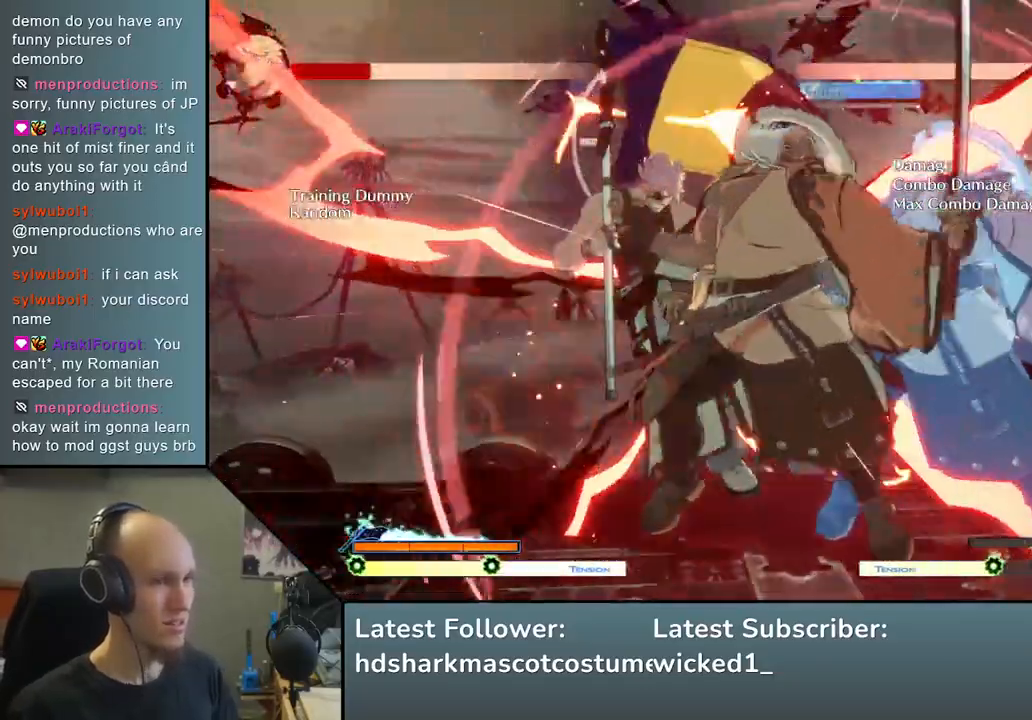
{"dt_ms": 500, "buttons": [], "left_stick": "center", "events": [[50, "left_stick", "down"], [133, "SQUARE", "down"], [317, "SQUARE", "up"], [400, "left_stick", "center"]]}
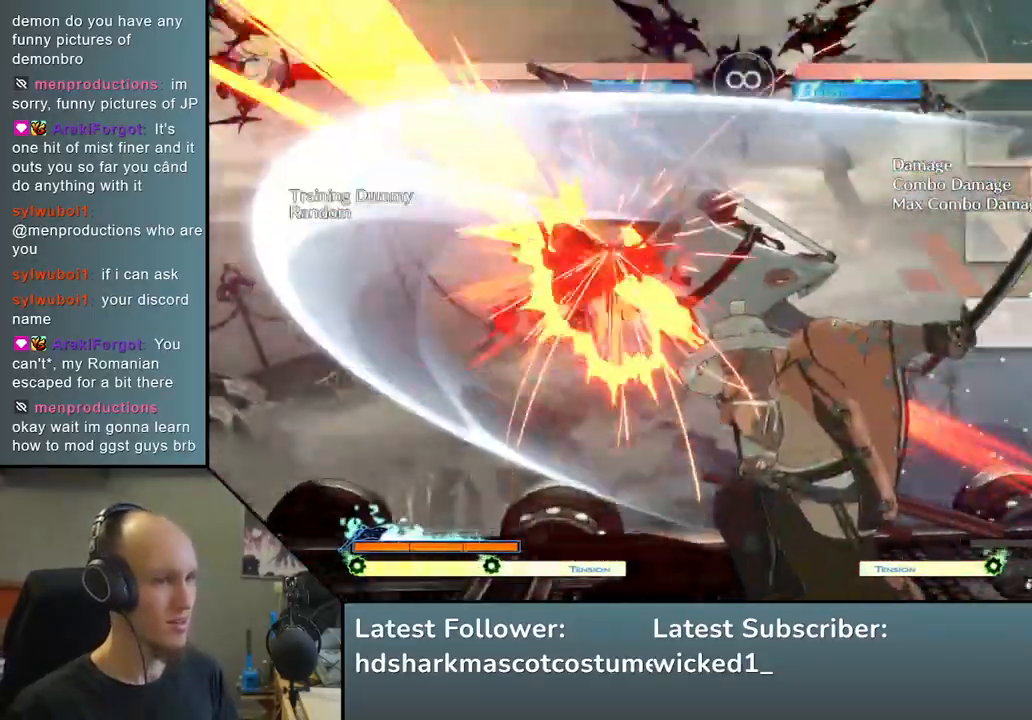
{"dt_ms": 500, "buttons": [], "left_stick": "left", "events": [[33, "left_stick", "right"], [83, "left_stick", "down"], [167, "left_stick", "left"], [217, "TRIANGLE", "down"], [300, "left_stick", "down"], [333, "TRIANGLE", "up"], [467, "left_stick", "left"]]}
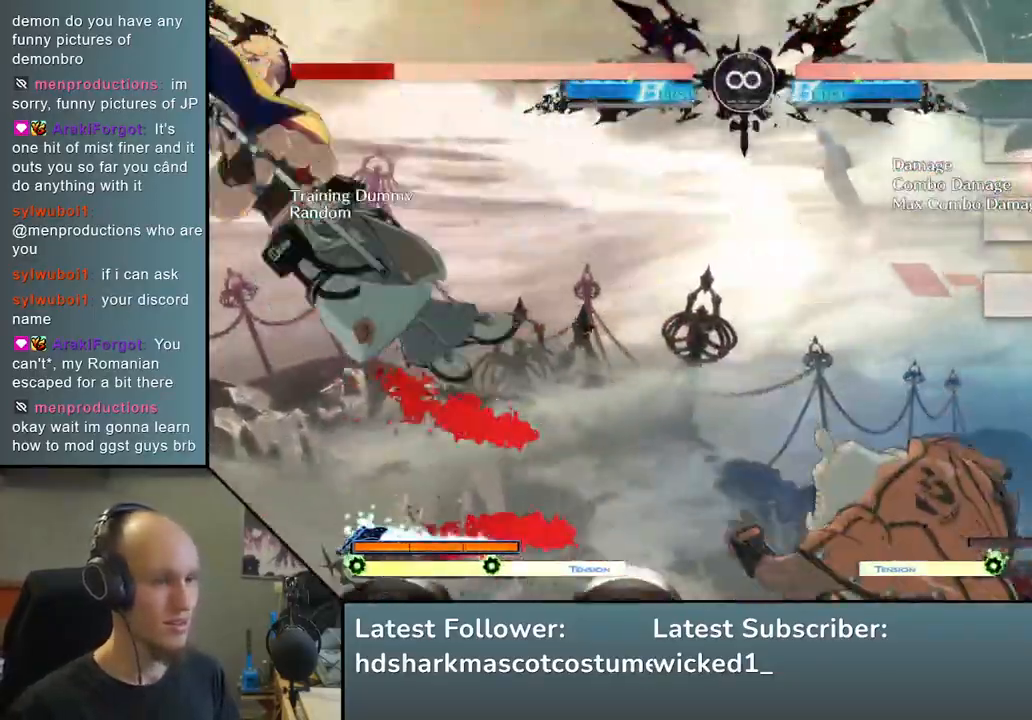
{"dt_ms": 500, "buttons": ["L2"], "left_stick": "center", "events": [[50, "L2", "down"], [117, "left_stick", "center"], [167, "L2", "up"], [333, "L2", "down"], [400, "L2", "up"], [483, "L2", "down"]]}
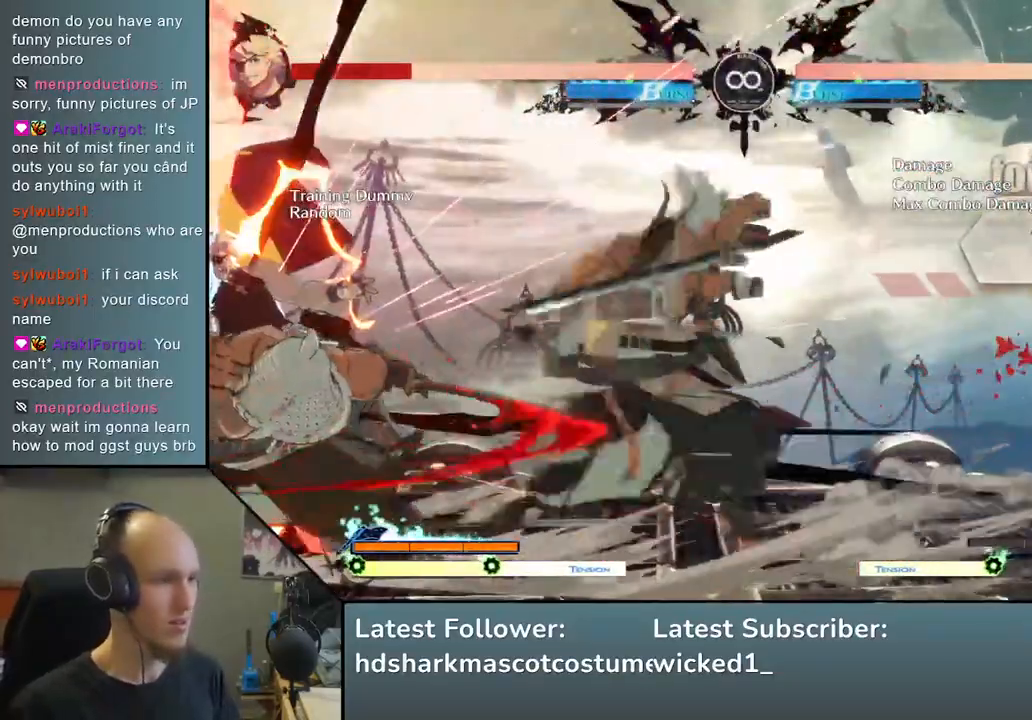
{"dt_ms": 500, "buttons": ["SQUARE"], "left_stick": "center", "events": [[67, "L2", "up"], [150, "left_stick", "left"], [267, "left_stick", "down"], [367, "left_stick", "right"], [383, "SQUARE", "down"], [500, "left_stick", "center"]]}
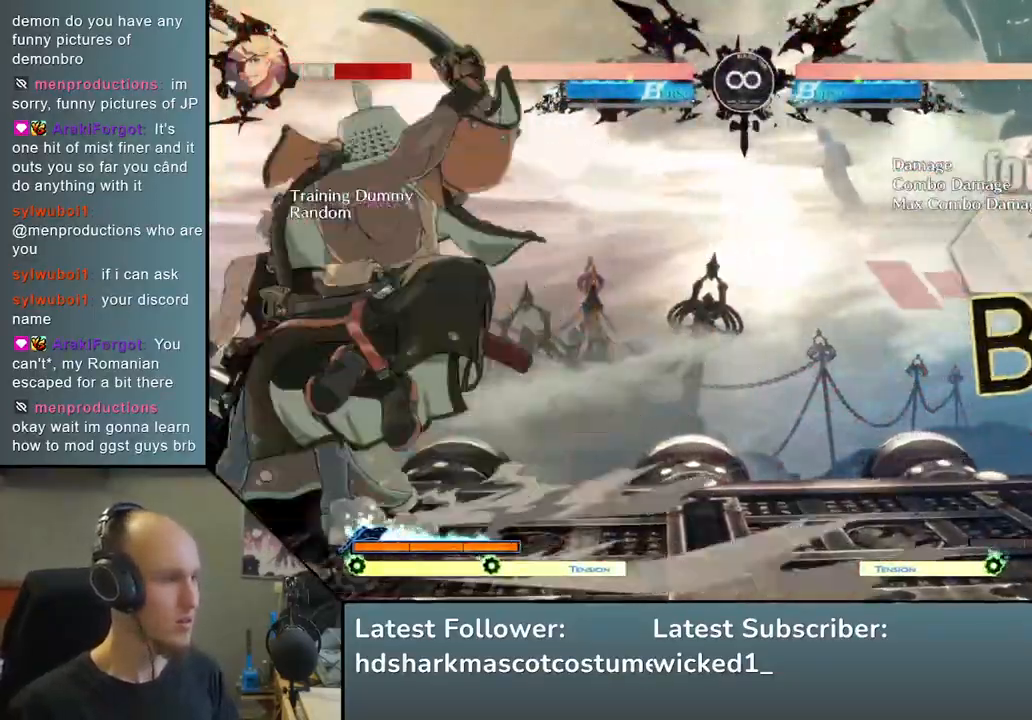
{"dt_ms": 500, "buttons": [], "left_stick": "center", "events": [[50, "SQUARE", "up"], [267, "START", "down"], [450, "START", "up"]]}
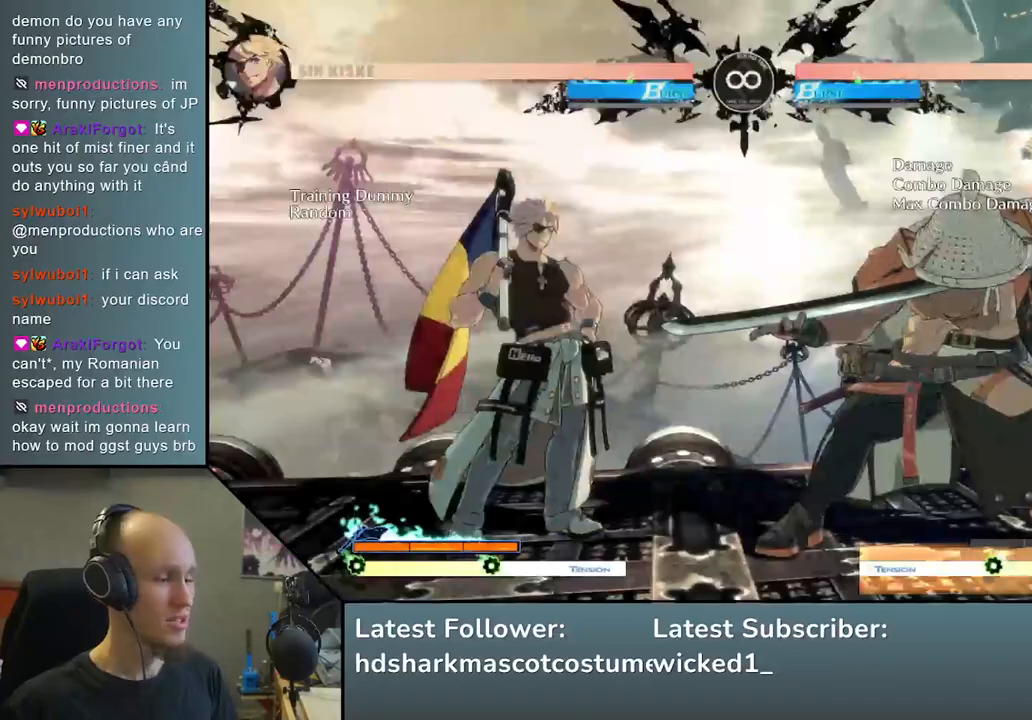
{"dt_ms": 500, "buttons": [], "left_stick": "center", "events": [[117, "TRIANGLE", "down"], [217, "TRIANGLE", "up"], [350, "TRIANGLE", "down"], [433, "TRIANGLE", "up"]]}
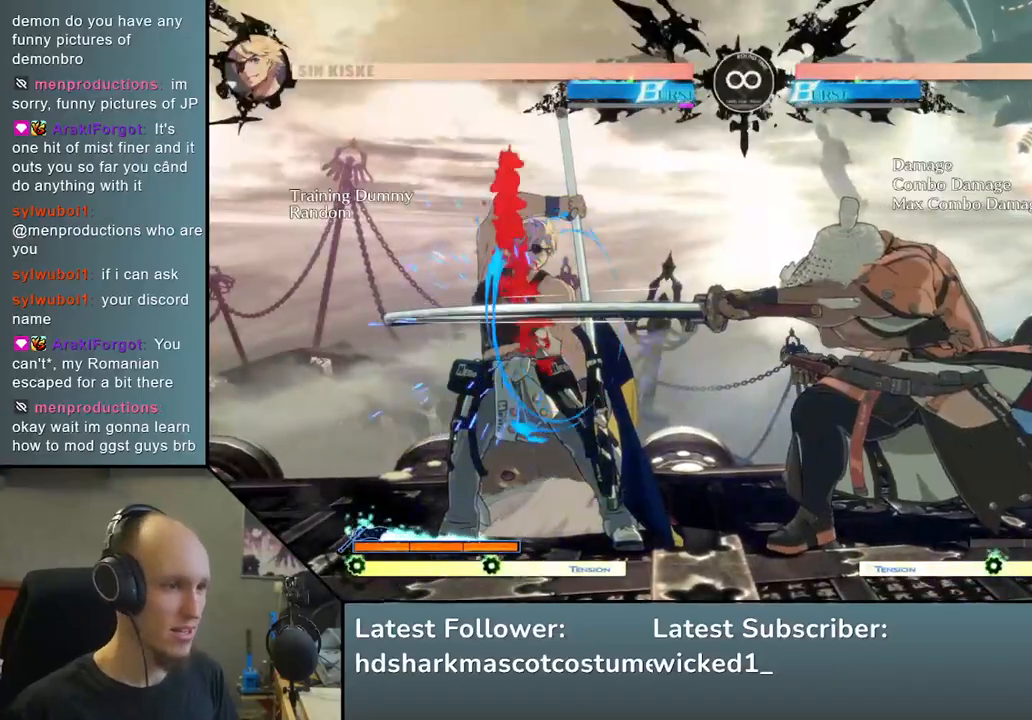
{"dt_ms": 500, "buttons": [], "left_stick": "left", "events": [[50, "TRIANGLE", "down"], [150, "TRIANGLE", "up"], [233, "left_stick", "left"], [333, "left_stick", "down"], [450, "left_stick", "left"]]}
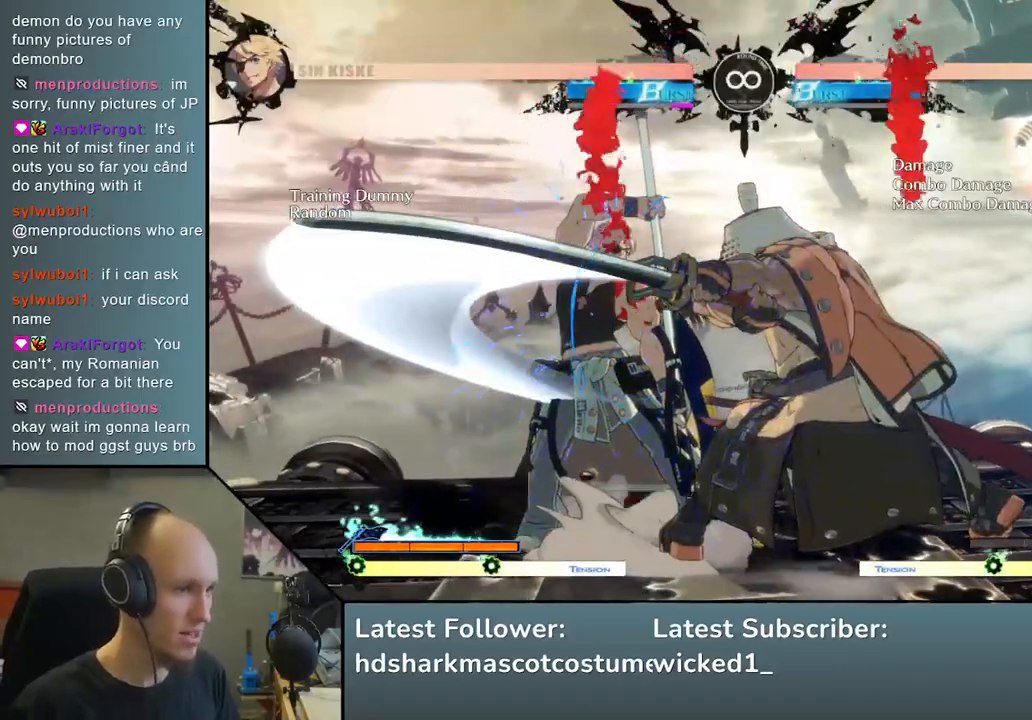
{"dt_ms": 500, "buttons": [], "left_stick": "left", "events": [[50, "left_stick", "down"], [133, "R1", "down"], [150, "left_stick", "left"], [250, "R1", "up"]]}
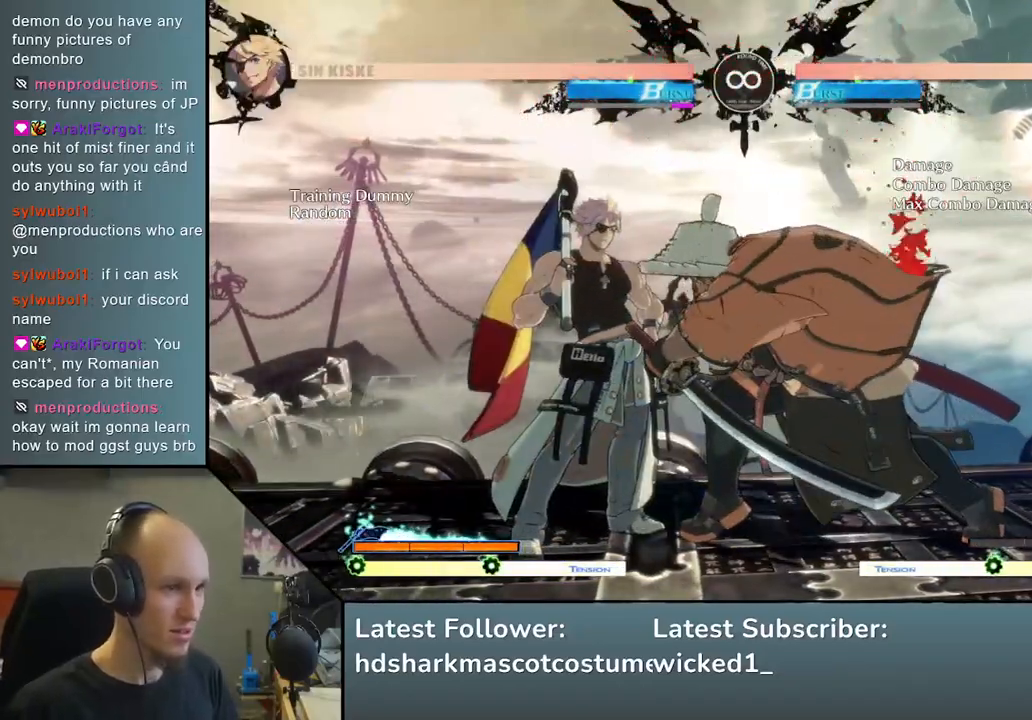
{"dt_ms": 500, "buttons": ["TRIANGLE"], "left_stick": "center", "events": [[100, "left_stick", "center"], [250, "START", "down"], [383, "START", "up"], [433, "TRIANGLE", "down"]]}
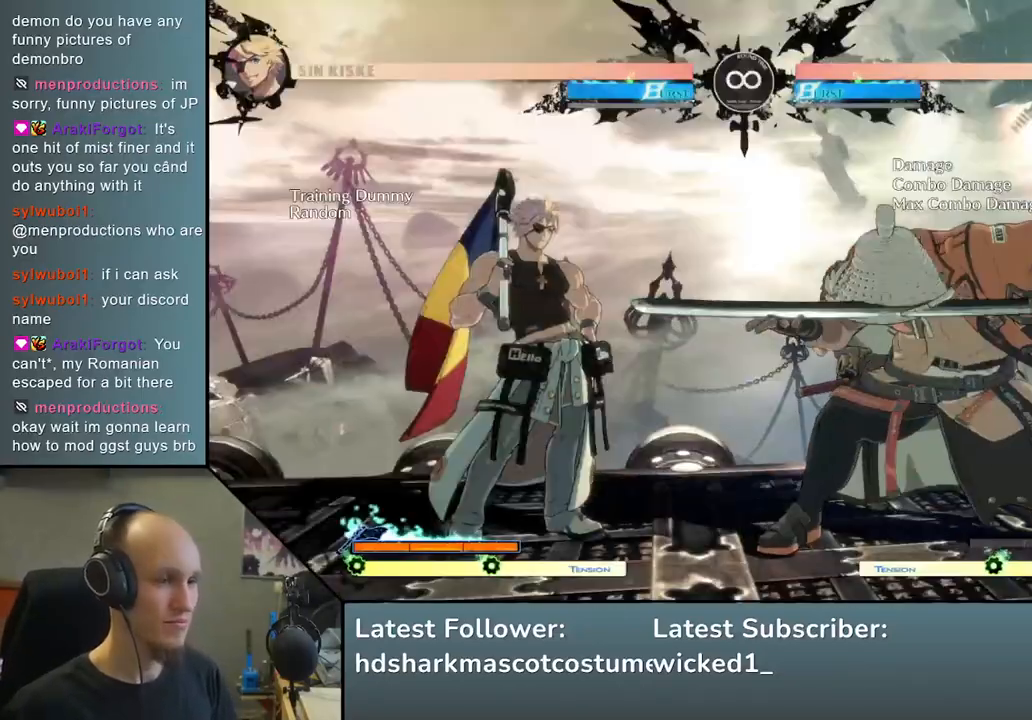
{"dt_ms": 500, "buttons": [], "left_stick": "center", "events": [[33, "TRIANGLE", "up"], [150, "TRIANGLE", "down"], [233, "TRIANGLE", "up"], [367, "TRIANGLE", "down"], [467, "TRIANGLE", "up"]]}
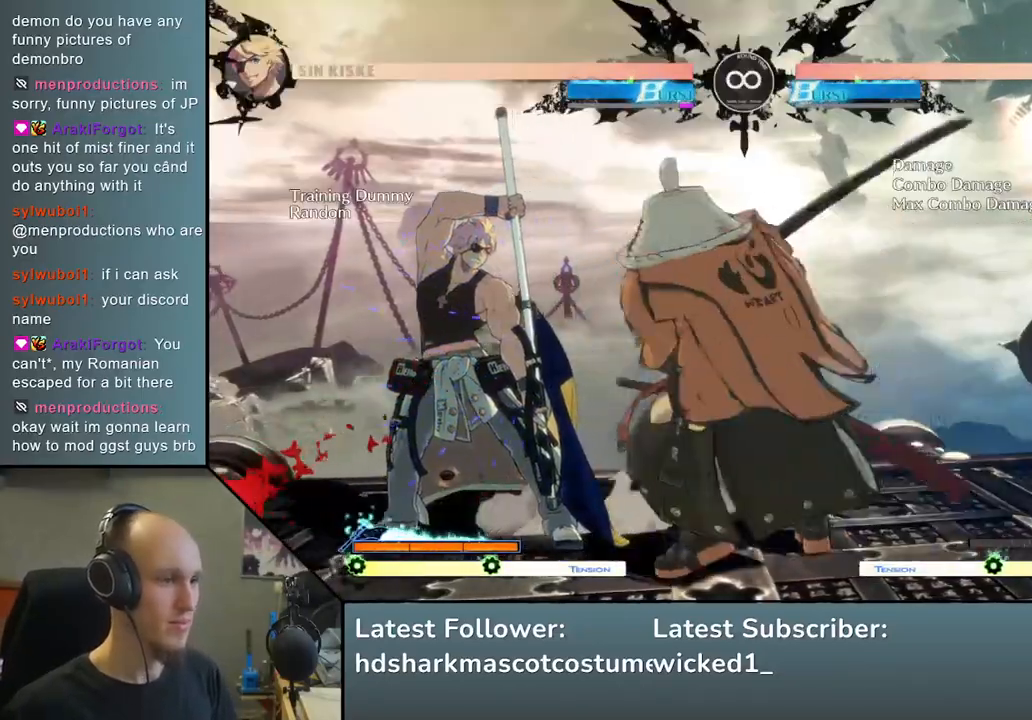
{"dt_ms": 500, "buttons": ["R1"], "left_stick": "left", "events": [[117, "left_stick", "left"], [267, "left_stick", "down"], [400, "left_stick", "left"], [483, "R1", "down"]]}
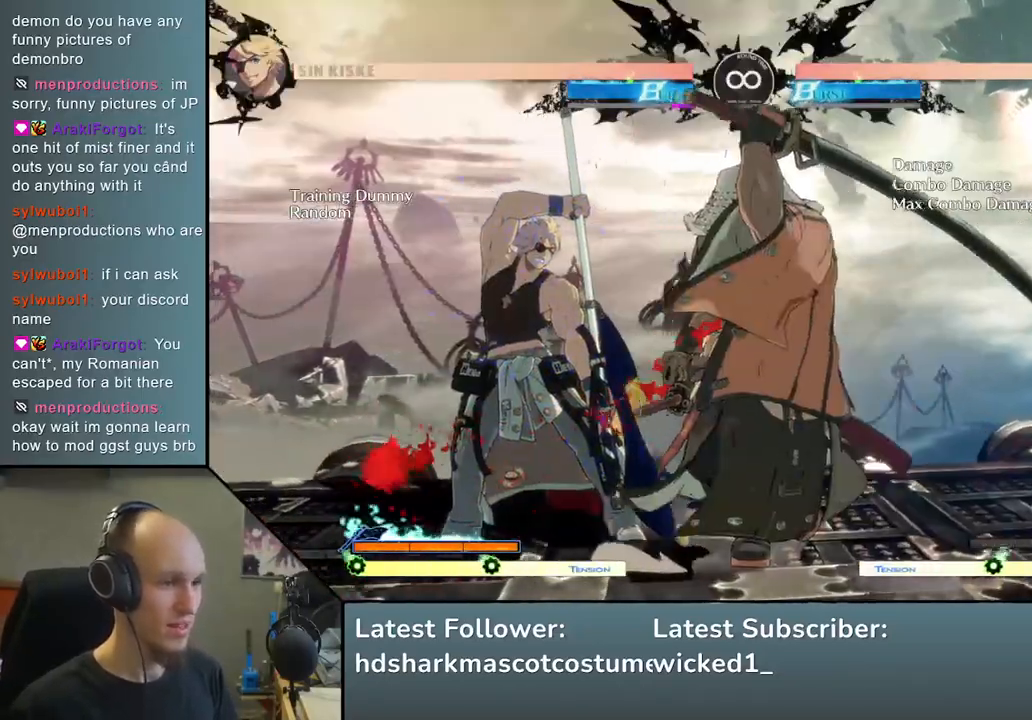
{"dt_ms": 500, "buttons": [], "left_stick": "center", "events": [[133, "R1", "up"], [433, "left_stick", "center"]]}
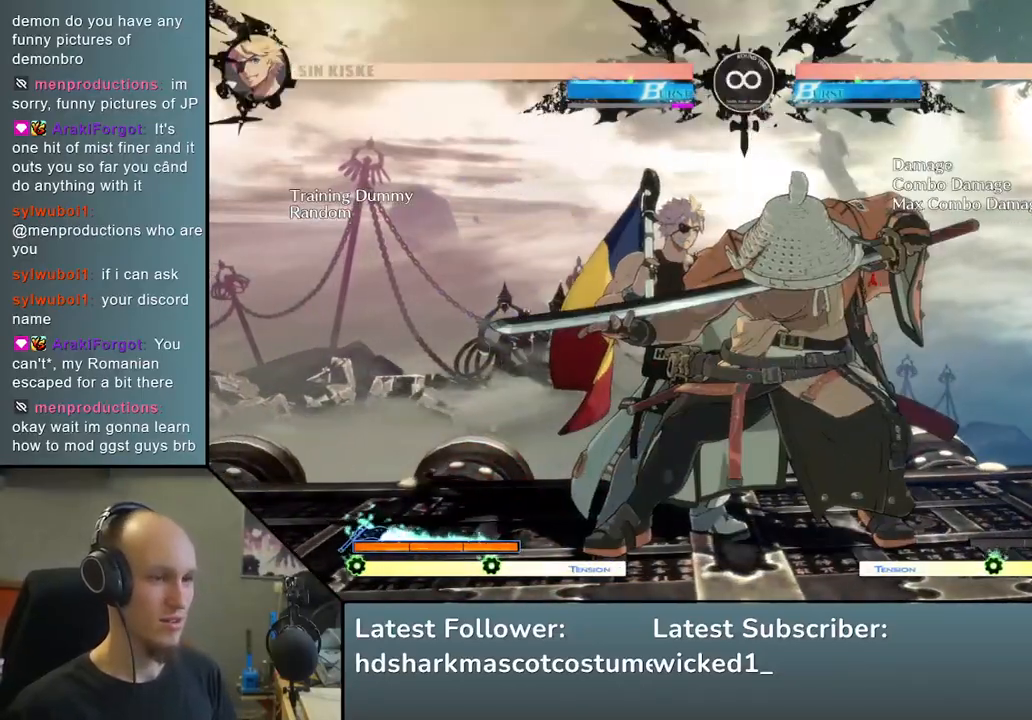
{"dt_ms": 500, "buttons": ["TRIANGLE"], "left_stick": "center", "events": [[83, "START", "down"], [250, "START", "up"], [417, "TRIANGLE", "down"]]}
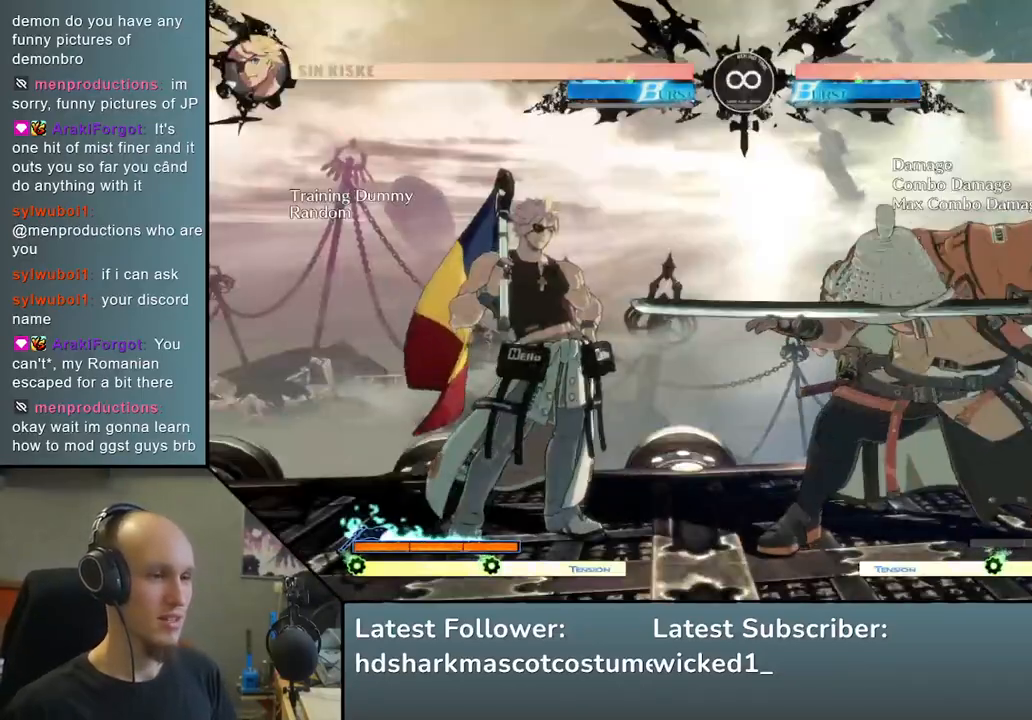
{"dt_ms": 500, "buttons": [], "left_stick": "center", "events": [[17, "TRIANGLE", "up"], [133, "TRIANGLE", "down"], [233, "TRIANGLE", "up"], [350, "TRIANGLE", "down"], [467, "TRIANGLE", "up"]]}
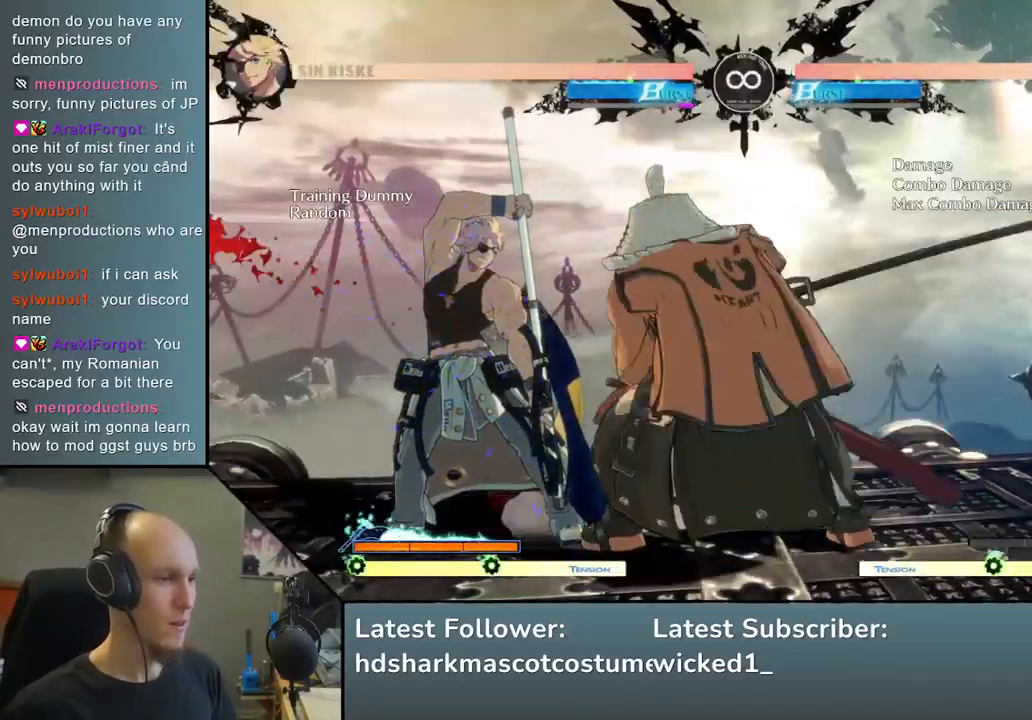
{"dt_ms": 500, "buttons": [], "left_stick": "down", "events": [[67, "left_stick", "left"], [233, "left_stick", "down"], [333, "left_stick", "left"], [450, "left_stick", "down"]]}
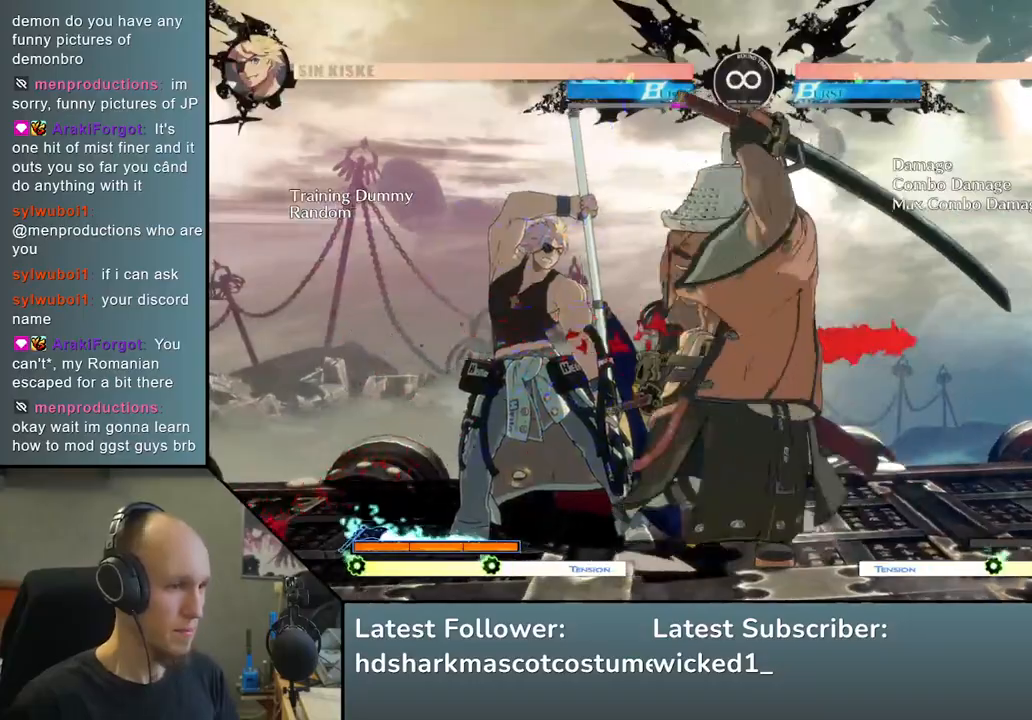
{"dt_ms": 500, "buttons": [], "left_stick": "left", "events": [[50, "R1", "down"], [50, "left_stick", "left"], [200, "R1", "up"]]}
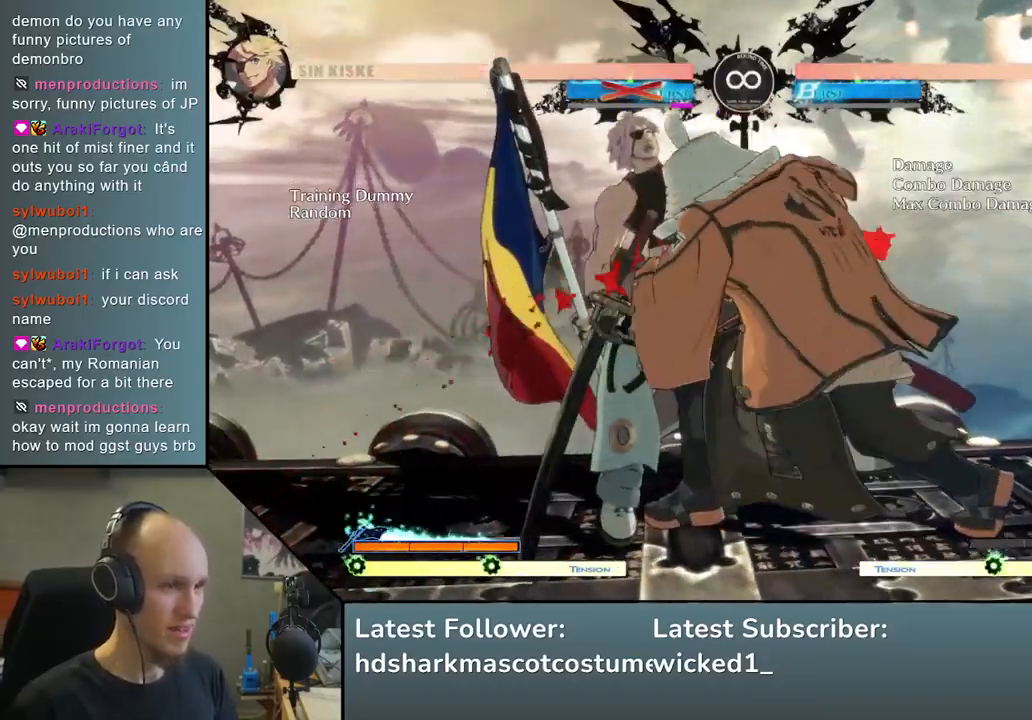
{"dt_ms": 1000, "buttons": [], "left_stick": "down", "events": [[250, "R2", "down"], [267, "R1", "down"], [267, "SQUARE", "down"], [267, "TRIANGLE", "down"], [667, "TRIANGLE", "up"], [717, "R1", "up"], [717, "SQUARE", "up"], [733, "R2", "up"], [850, "left_stick", "center"], [967, "left_stick", "down"]]}
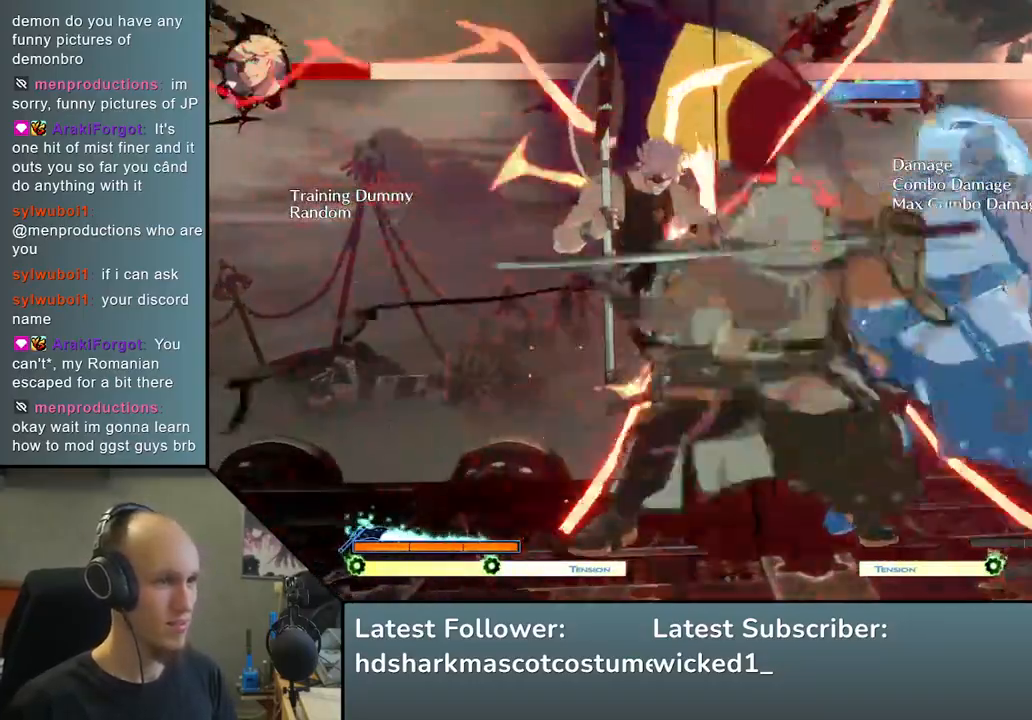
{"dt_ms": 500, "buttons": [], "left_stick": "right", "events": [[100, "SQUARE", "down"], [250, "SQUARE", "up"], [283, "left_stick", "center"], [500, "left_stick", "right"]]}
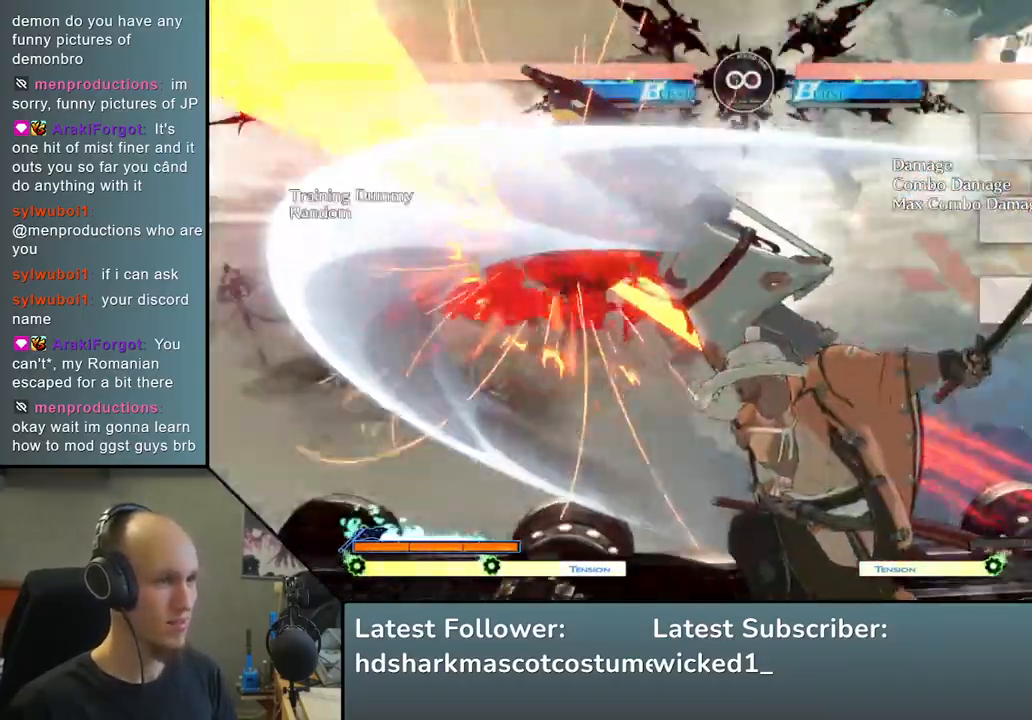
{"dt_ms": 500, "buttons": [], "left_stick": "left", "events": [[50, "left_stick", "down"], [133, "left_stick", "left"], [183, "TRIANGLE", "down"], [283, "left_stick", "down-right"], [300, "TRIANGLE", "up"], [450, "left_stick", "left"]]}
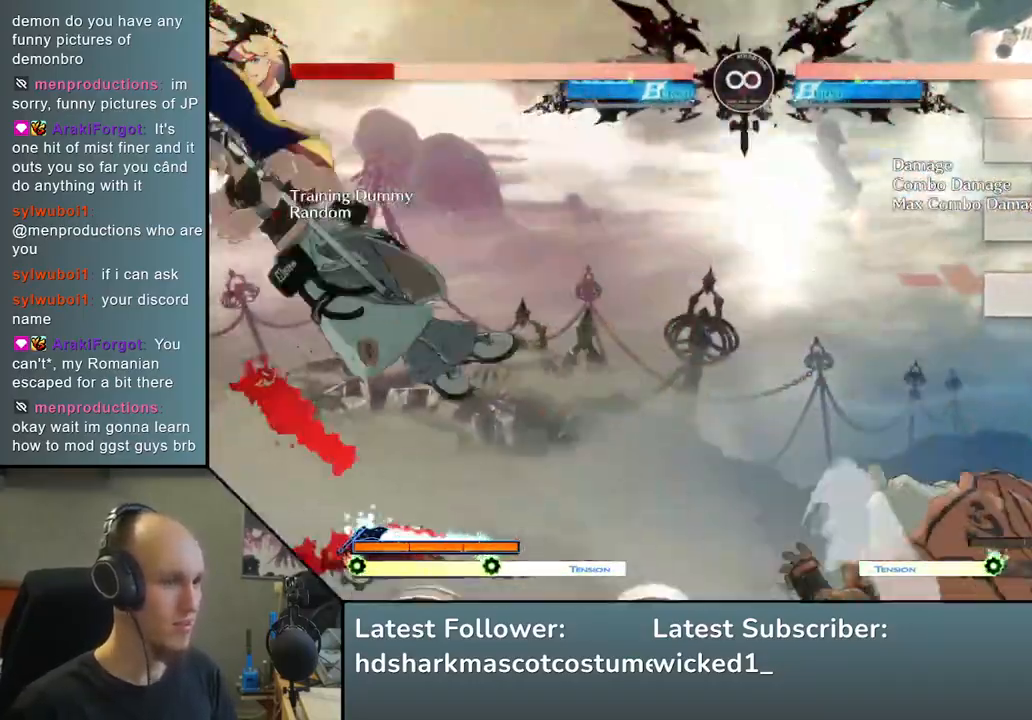
{"dt_ms": 500, "buttons": ["L2"], "left_stick": "center", "events": [[17, "L2", "down"], [83, "left_stick", "center"], [133, "L2", "up"], [350, "L2", "down"], [417, "L2", "up"], [500, "L2", "down"]]}
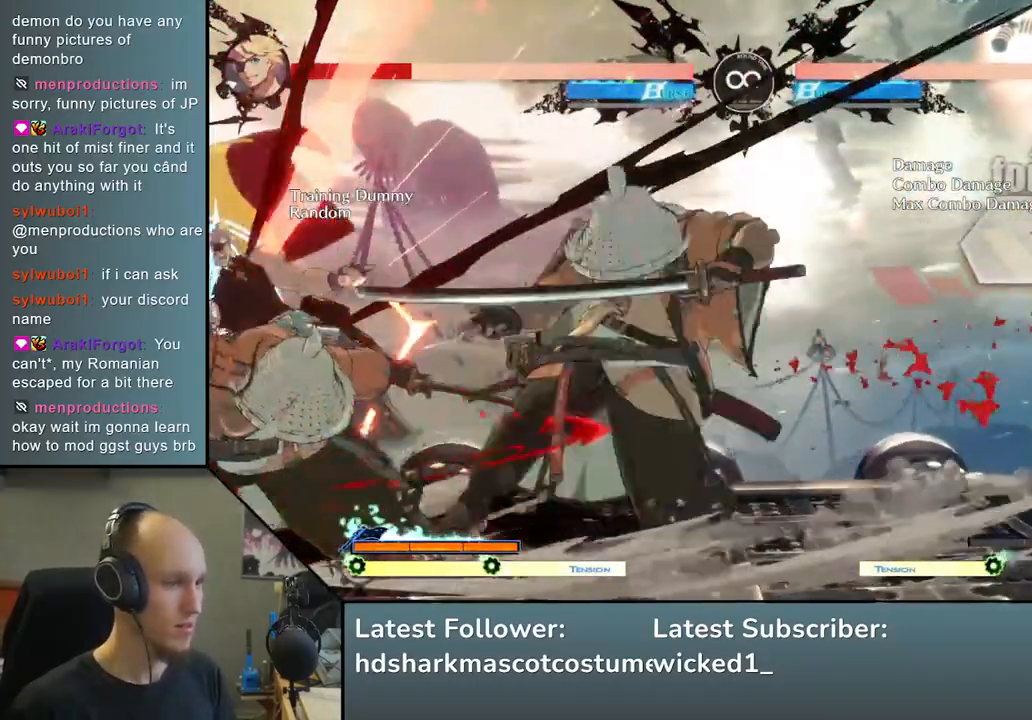
{"dt_ms": 500, "buttons": [], "left_stick": "center", "events": [[100, "L2", "up"], [250, "left_stick", "left"], [333, "SQUARE", "down"], [333, "left_stick", "right"], [500, "SQUARE", "up"], [500, "left_stick", "center"]]}
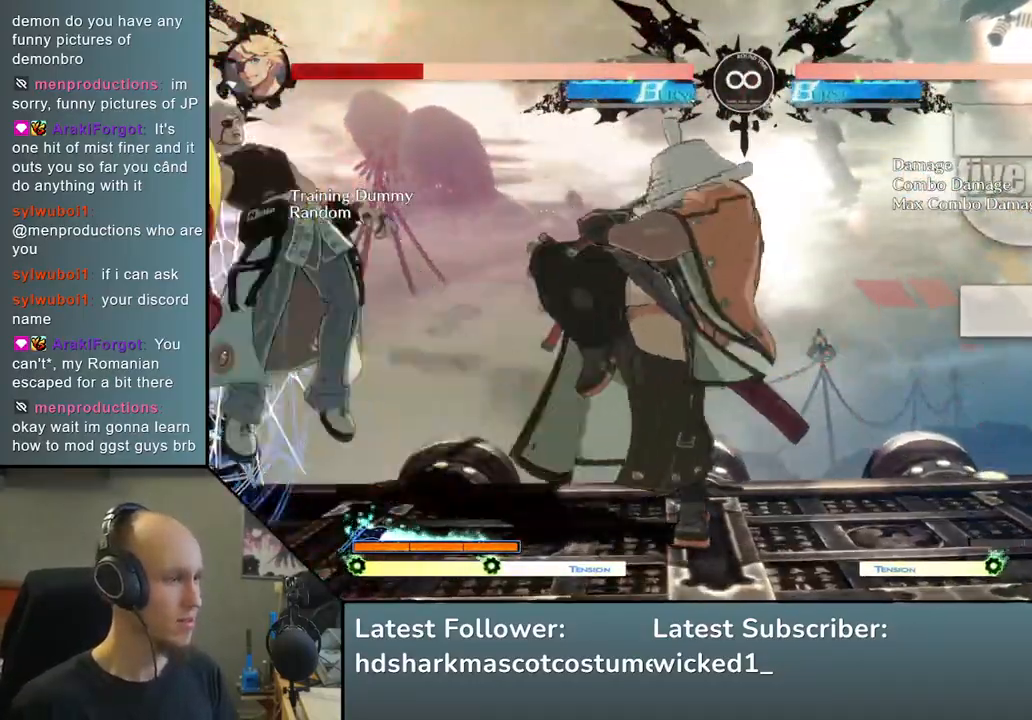
{"dt_ms": 500, "buttons": ["START"], "left_stick": "center", "events": [[500, "START", "down"]]}
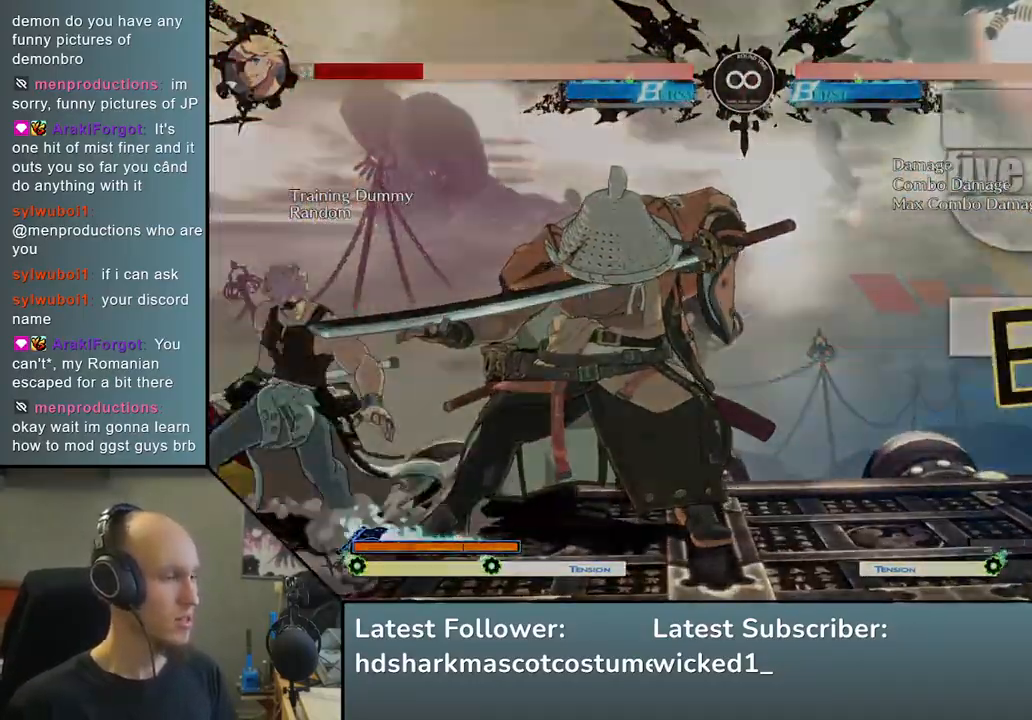
{"dt_ms": 500, "buttons": [], "left_stick": "center", "events": [[167, "START", "up"]]}